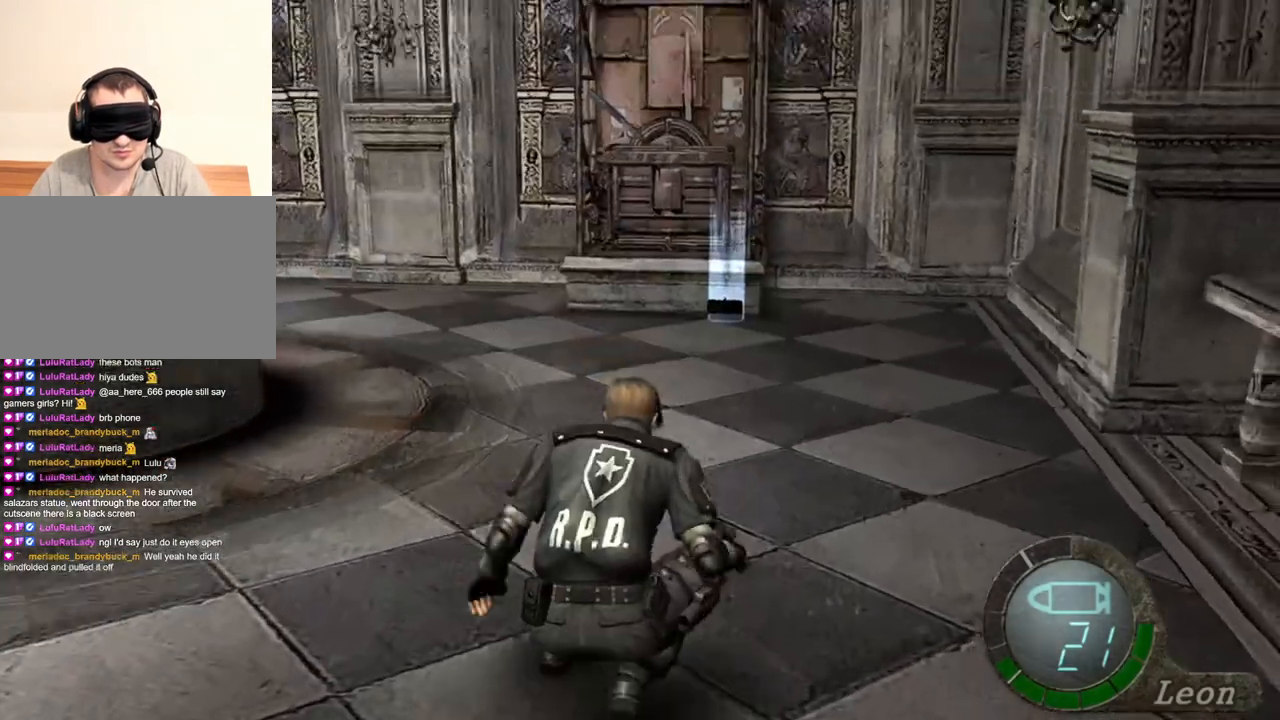
Gameplay with keyboard and mouse; each line is a JSON object with the keys and mouse buttons held at the frame after it. "events" lists presses ("down") and releases ("up") of "1", "2", "3", "4", "5", "a", "alt", "b", "c", "ctrl", "d", "e", "f", "g", "q", "r", "s", "shift", "space", "t", "tab", "tilde", "v", "w", "x", "z", "mouse_left", "mouse_wheel", "mouse_right", "mouse_mb4" and "mouse_mb5" between this image and that frame as [ms after this image, input, new state], when the widget could be followed in between. "mouse_left", "mouse_wheel", "mouse_right", "mouse_mb4", "mouse_mb5" = the "left", "wheel", "right", "mb4", "mb5" buttons of the "mouse" list. No other keys are recorded. "wheel" means that the mouse wheel is clicked or scrolled. Mouse movement is not recorded.
{"keys": [], "mouse": [], "events": []}
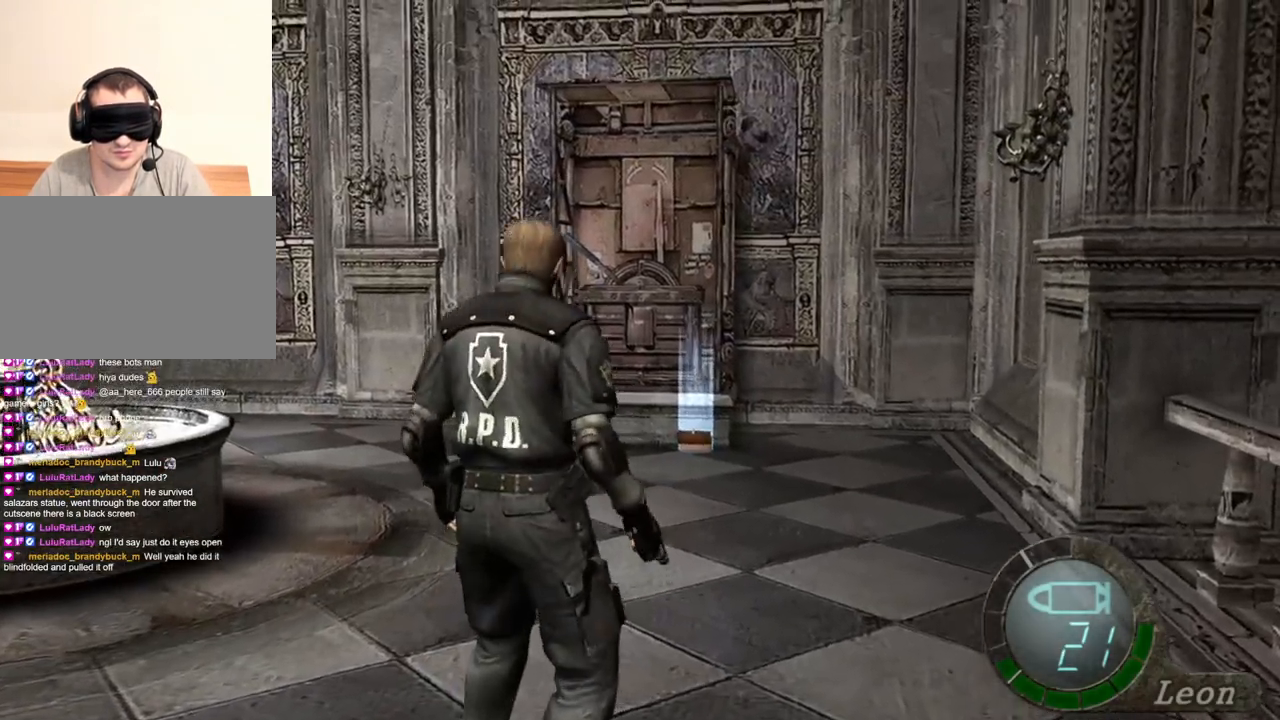
{"keys": [], "mouse": [], "events": []}
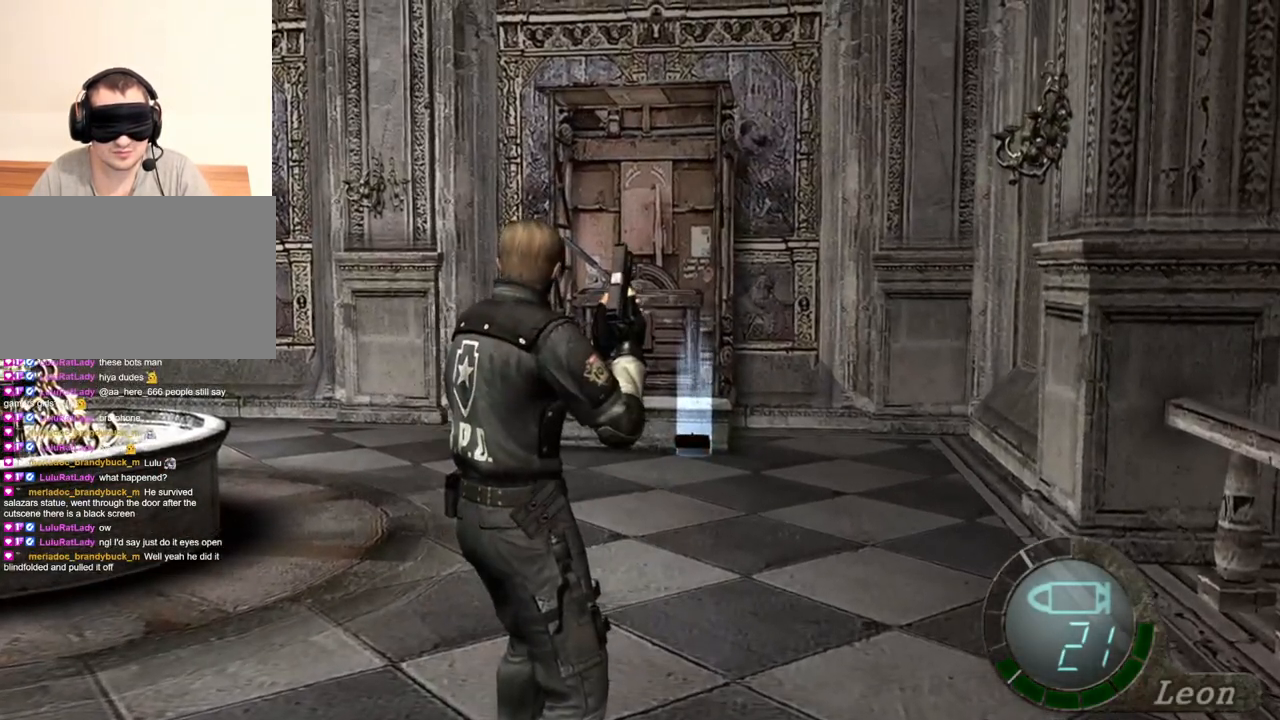
{"keys": [], "mouse": [], "events": [[50, "tab", "down"], [150, "tab", "up"]]}
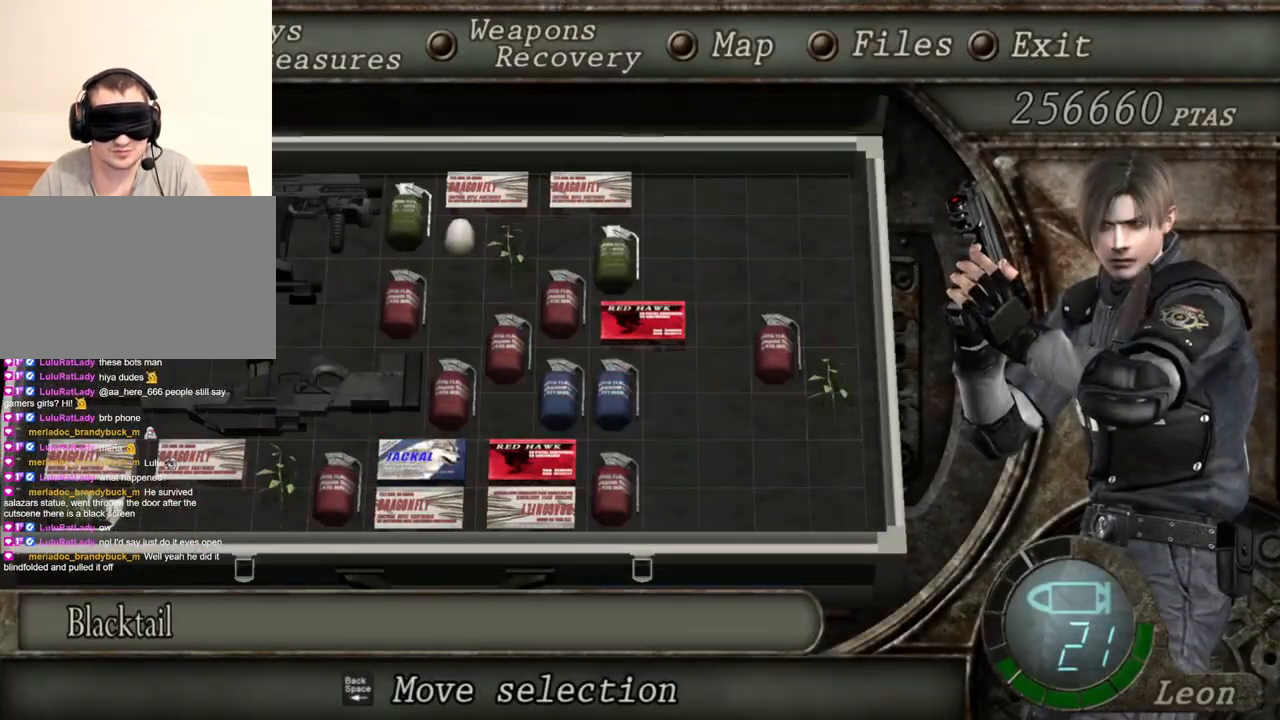
{"keys": [], "mouse": [], "events": []}
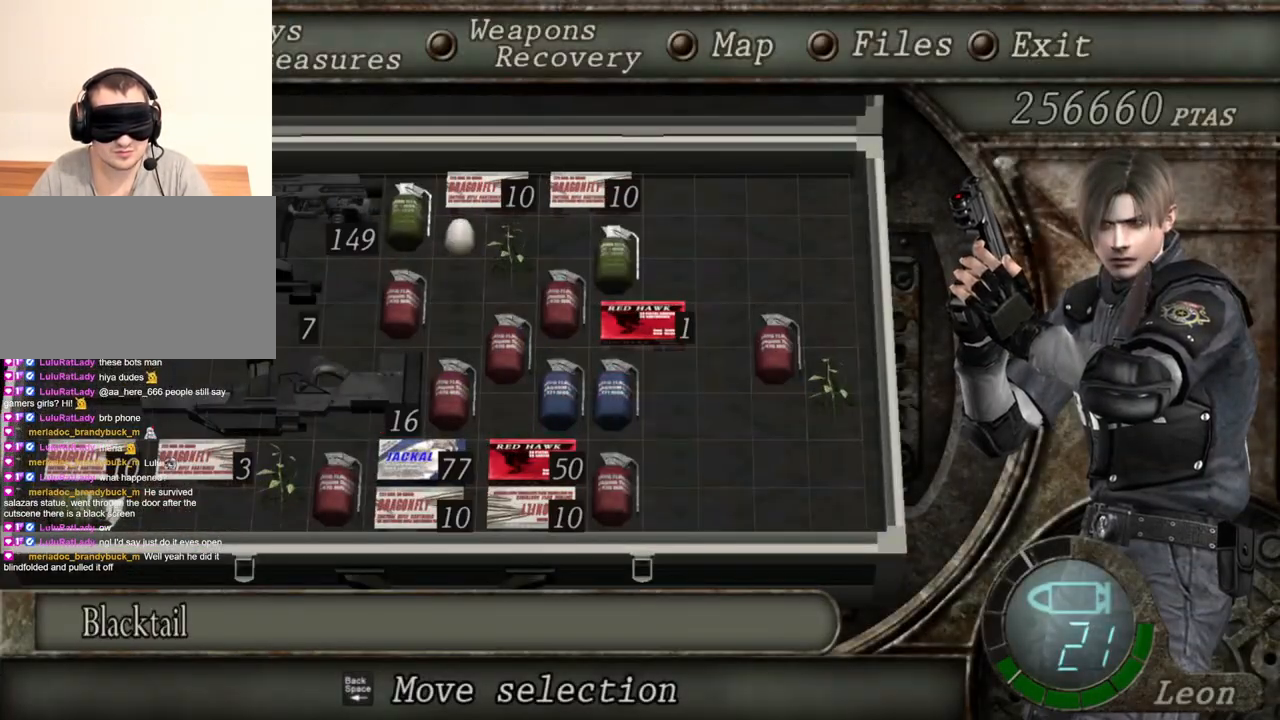
{"keys": [], "mouse": [], "events": []}
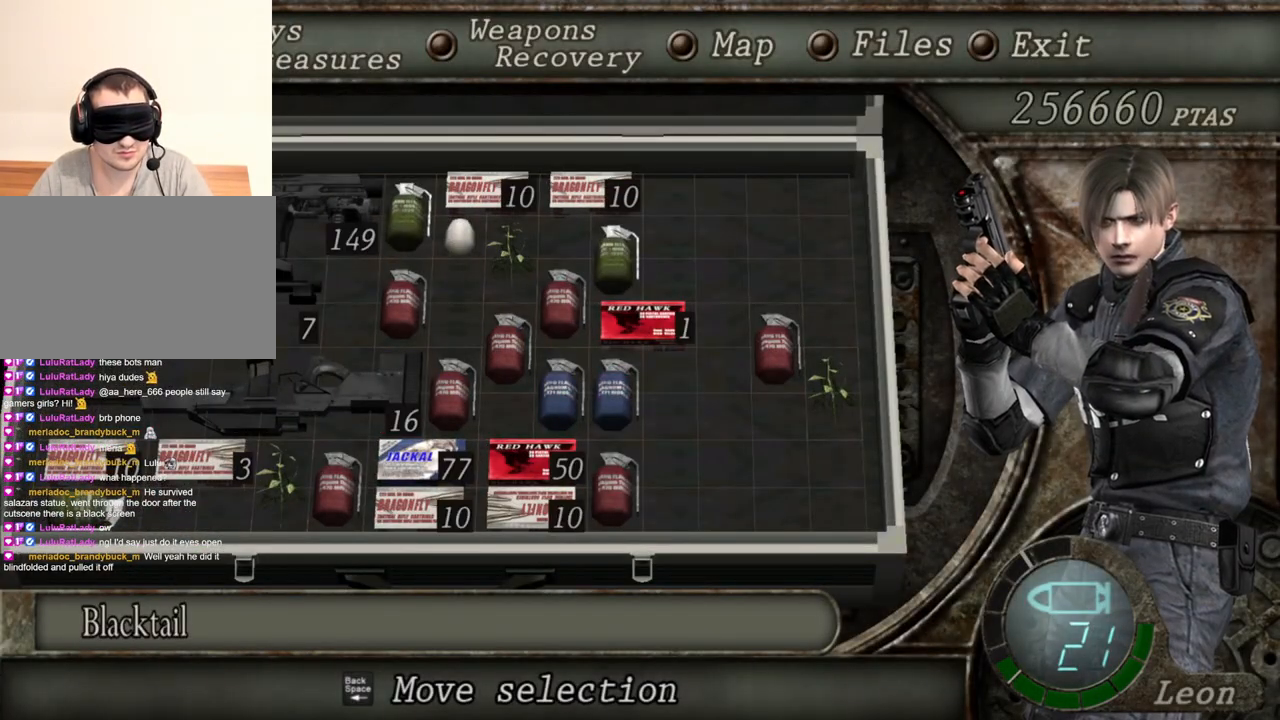
{"keys": [], "mouse": [], "events": []}
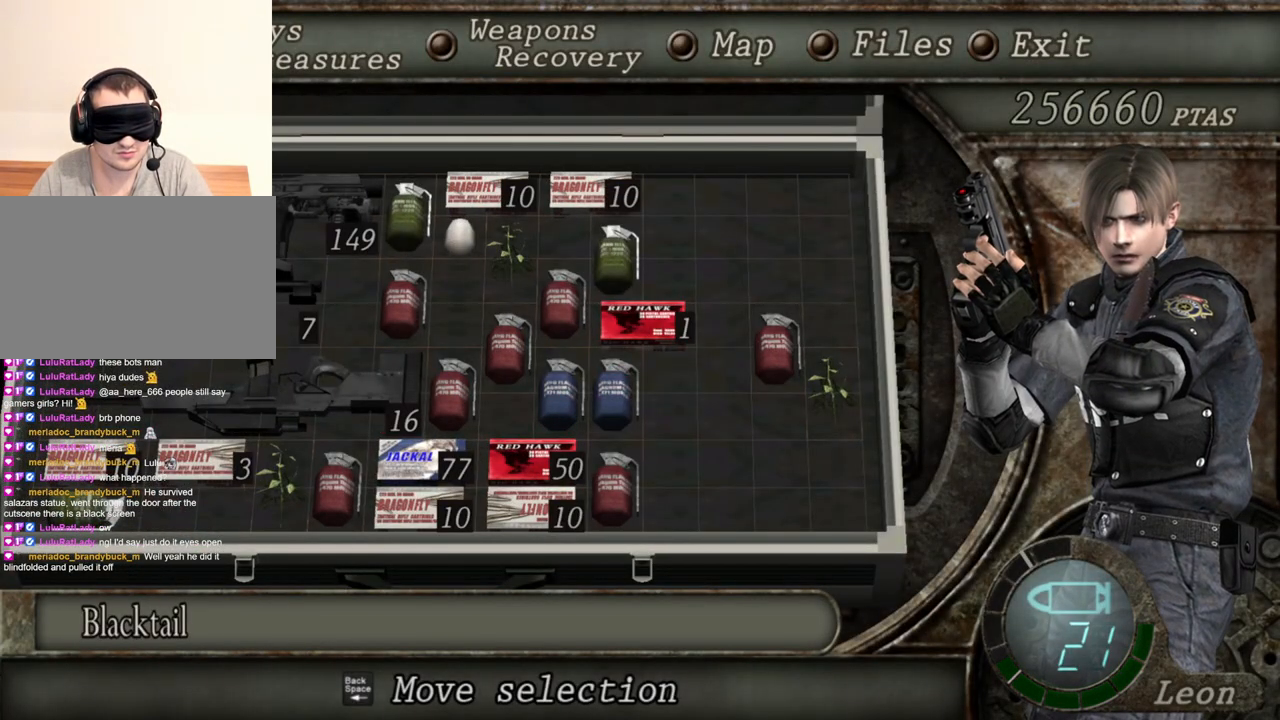
{"keys": [], "mouse": [], "events": []}
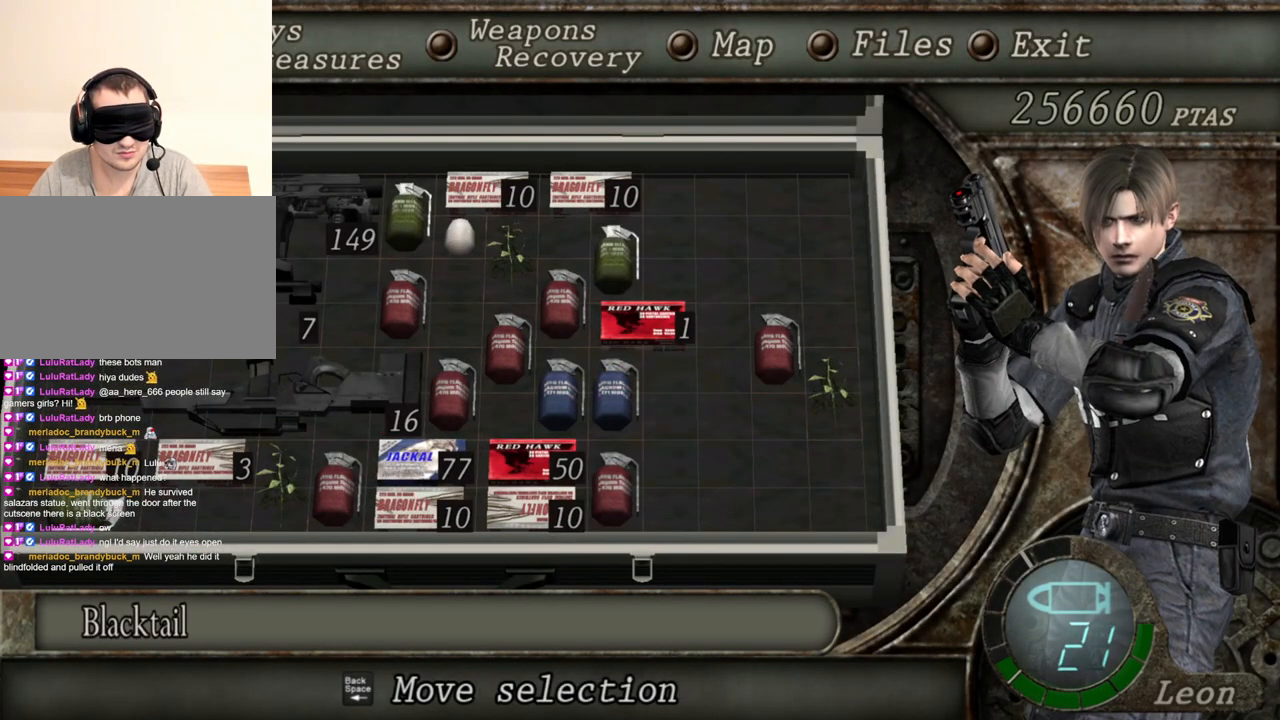
{"keys": [], "mouse": [], "events": []}
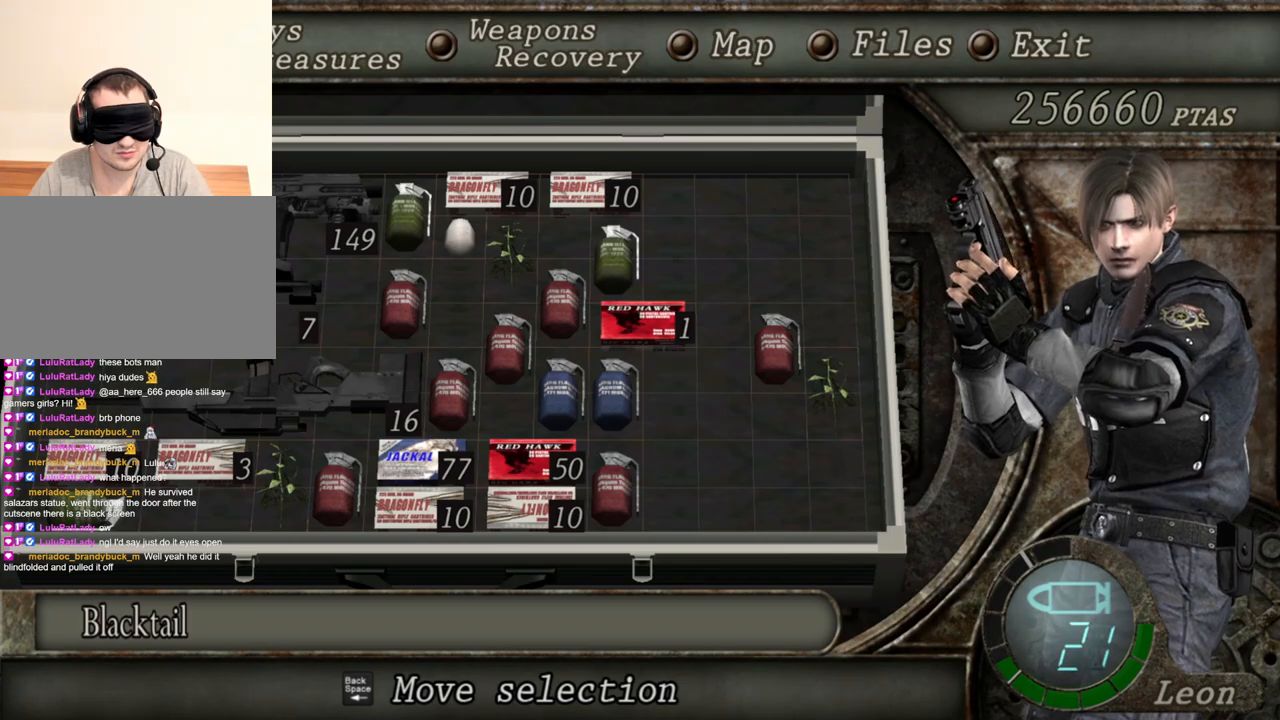
{"keys": [], "mouse": [], "events": []}
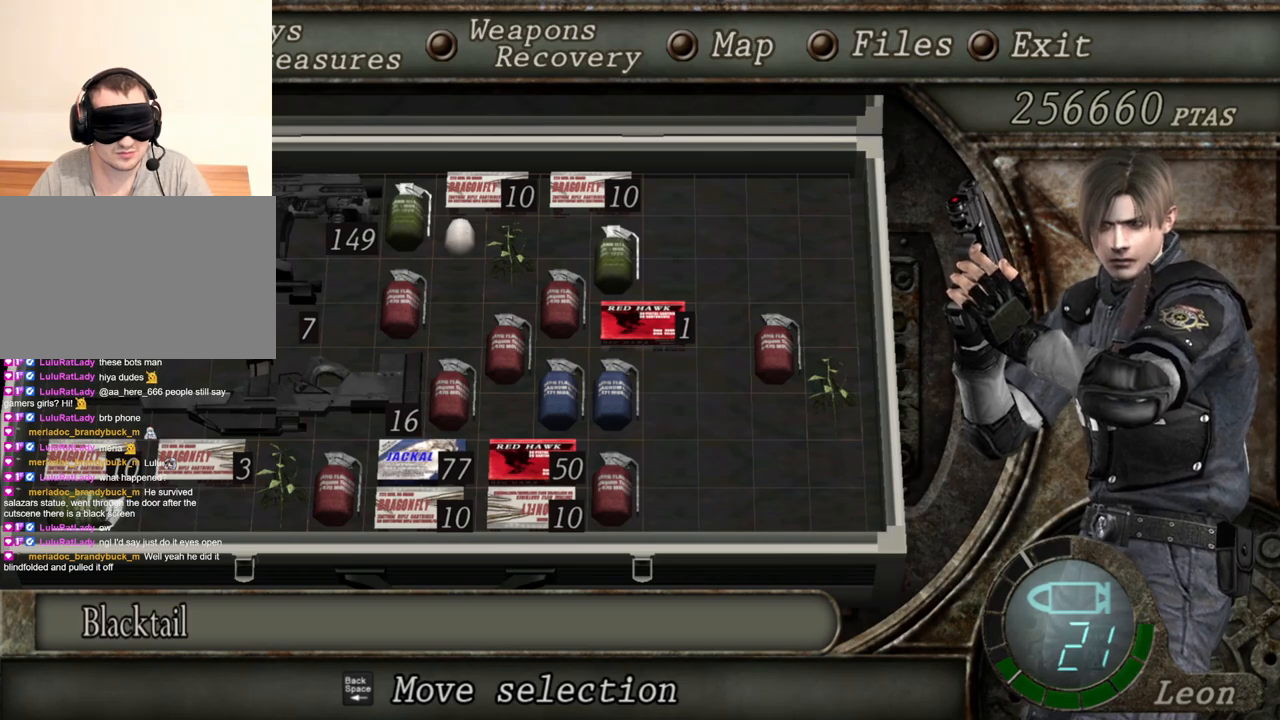
{"keys": ["w"], "mouse": [], "events": [[284, "tab", "down"], [417, "tab", "up"], [417, "w", "down"]]}
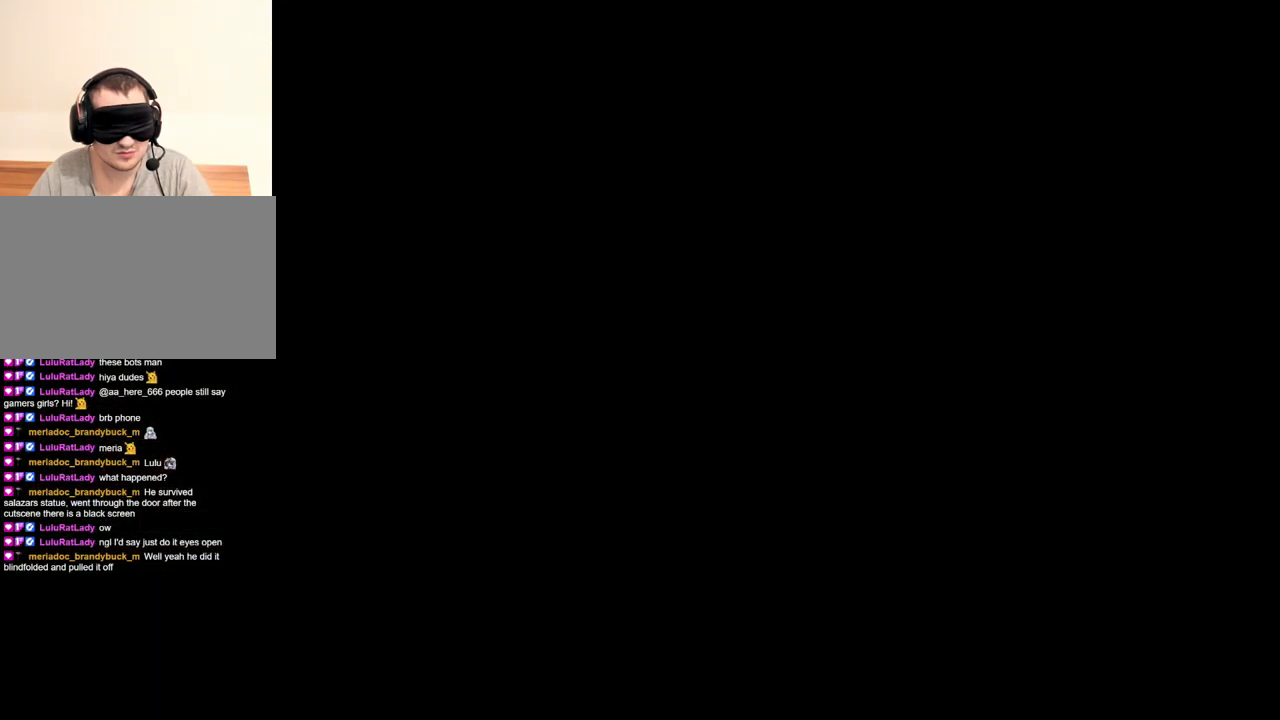
{"keys": ["e", "w"], "mouse": [], "events": [[50, "e", "down"], [284, "e", "up"], [350, "e", "down"]]}
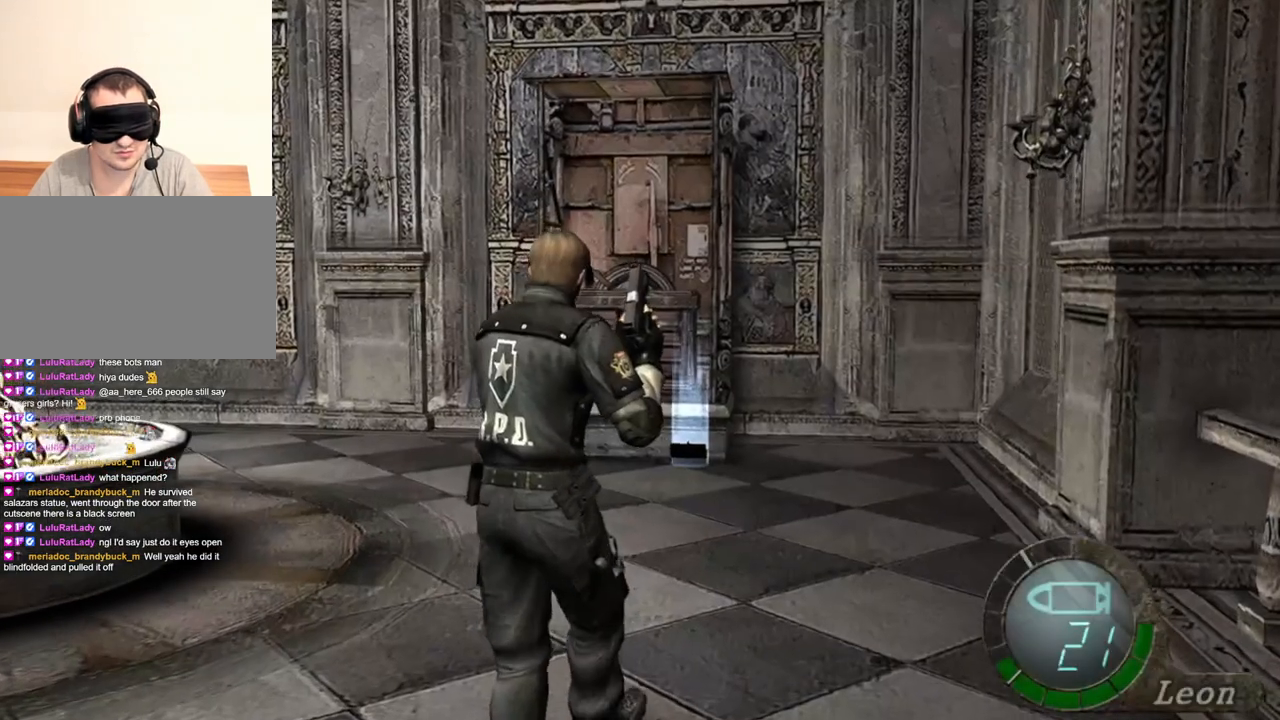
{"keys": [], "mouse": [], "events": [[217, "e", "up"], [350, "w", "up"]]}
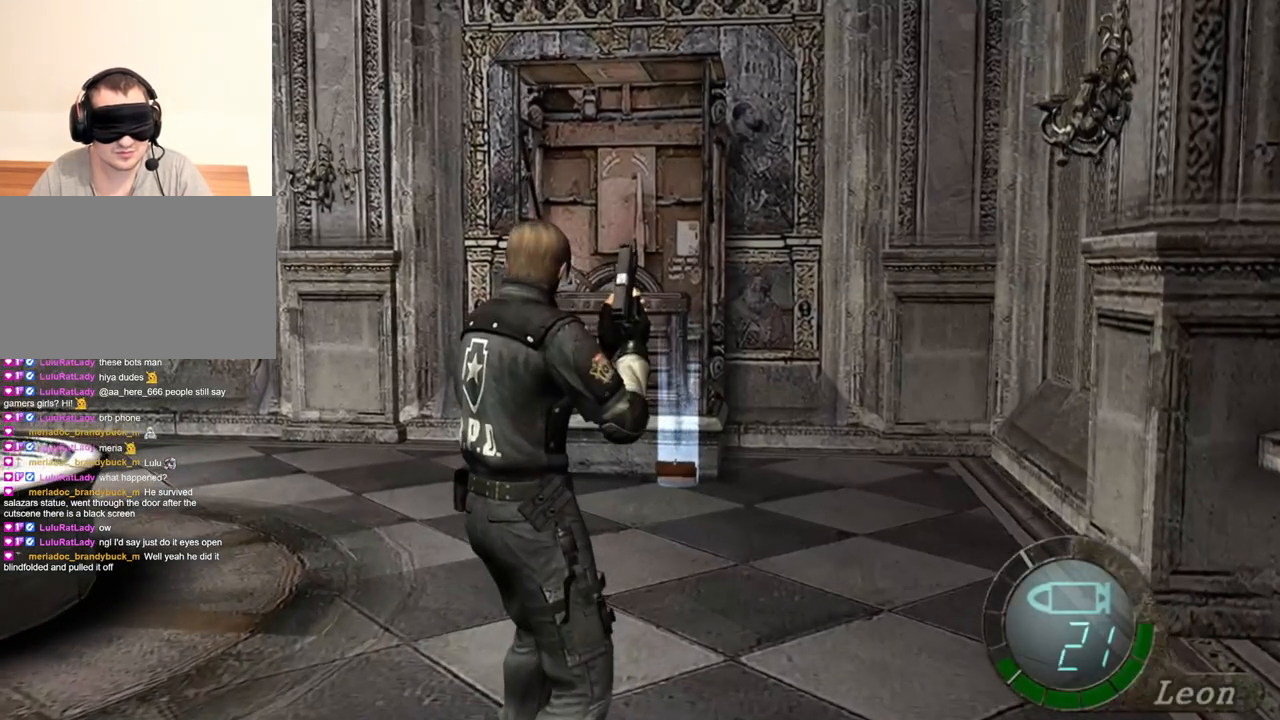
{"keys": [], "mouse": [], "events": []}
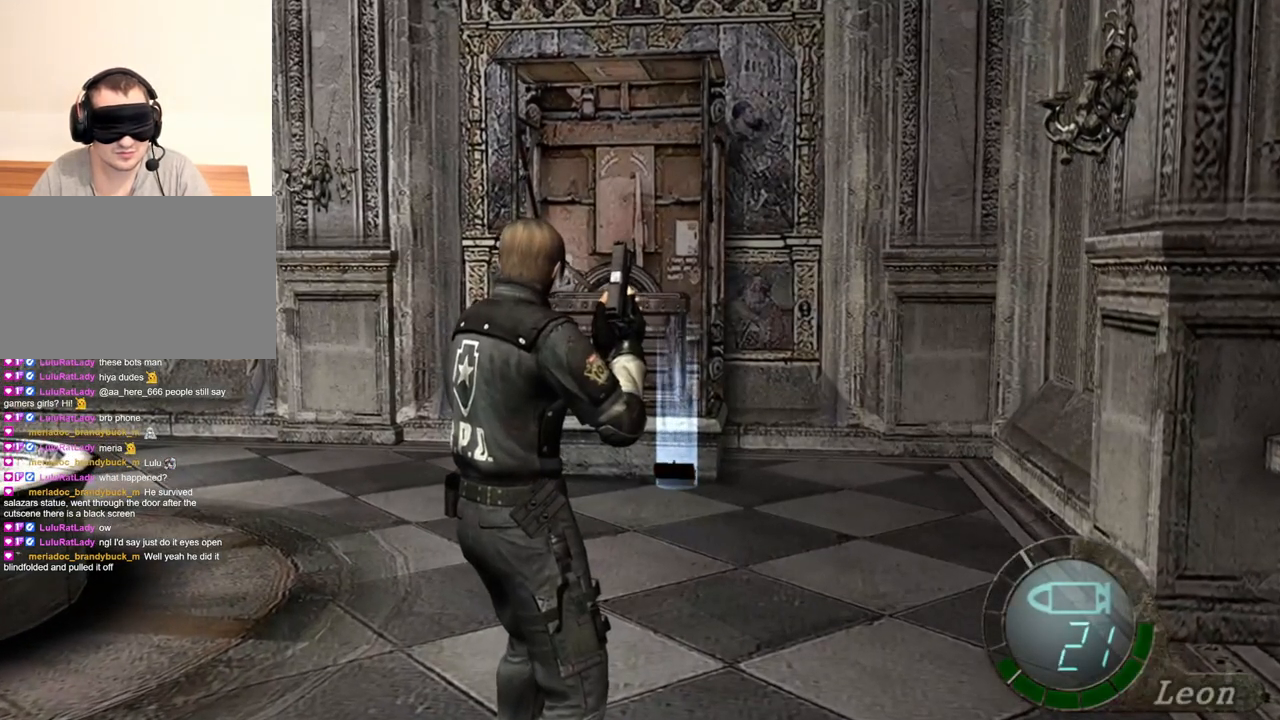
{"keys": [], "mouse": [], "events": [[284, "tab", "down"], [417, "tab", "up"]]}
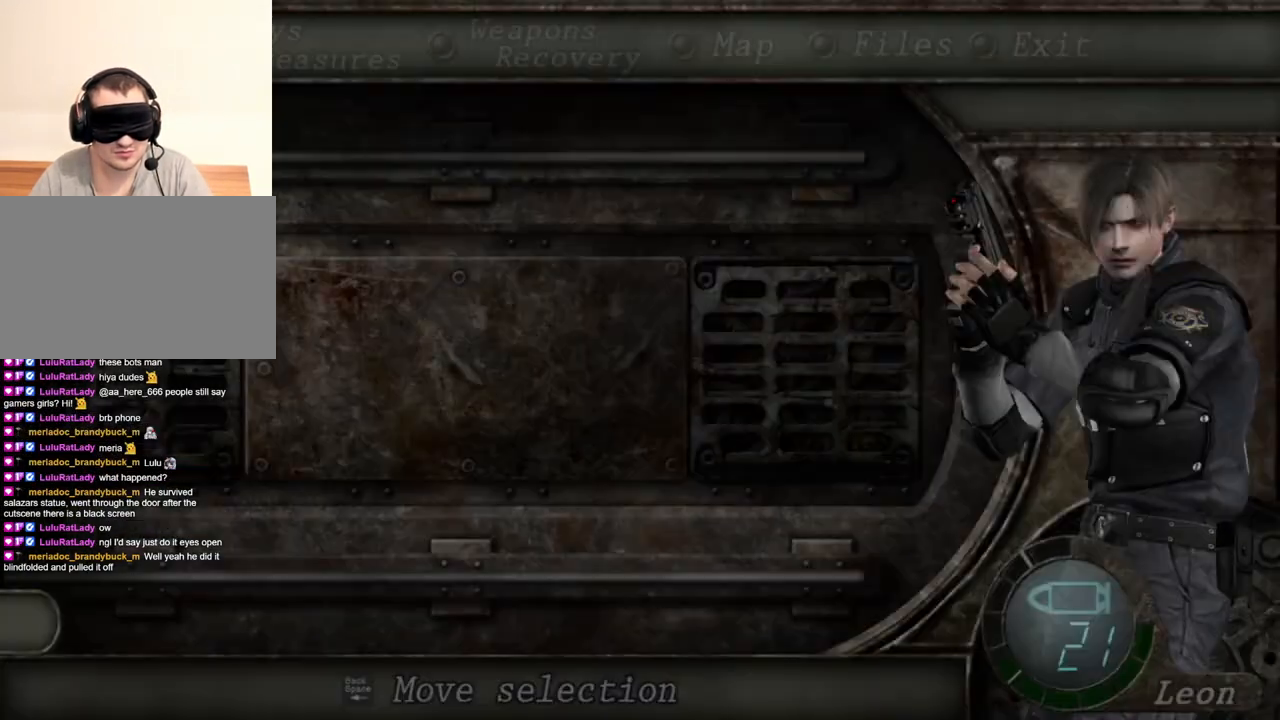
{"keys": [], "mouse": [], "events": []}
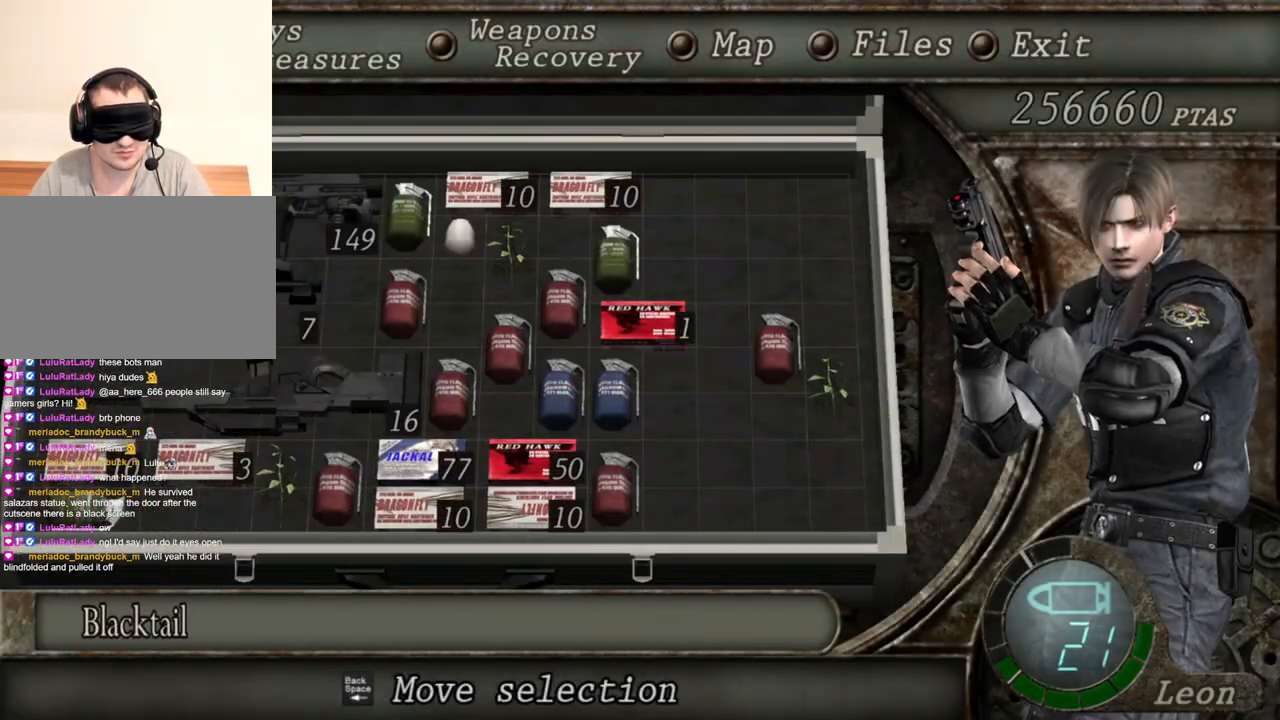
{"keys": [], "mouse": [], "events": []}
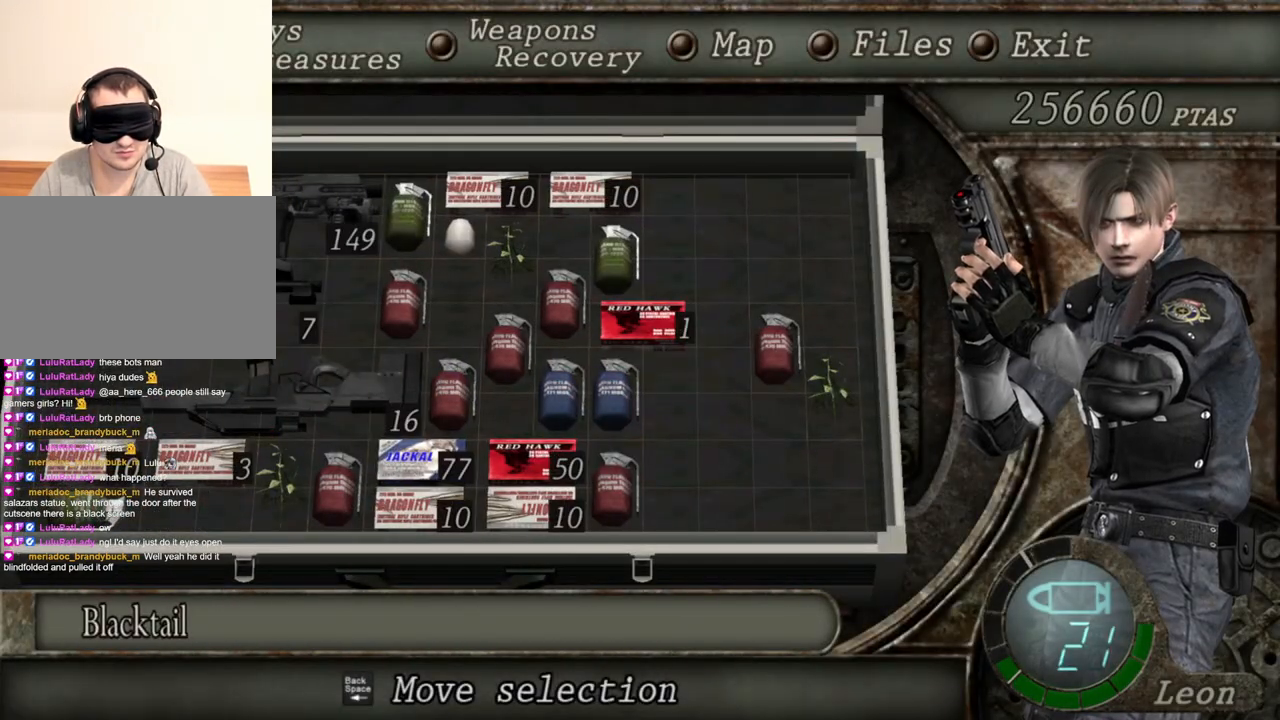
{"keys": [], "mouse": [], "events": []}
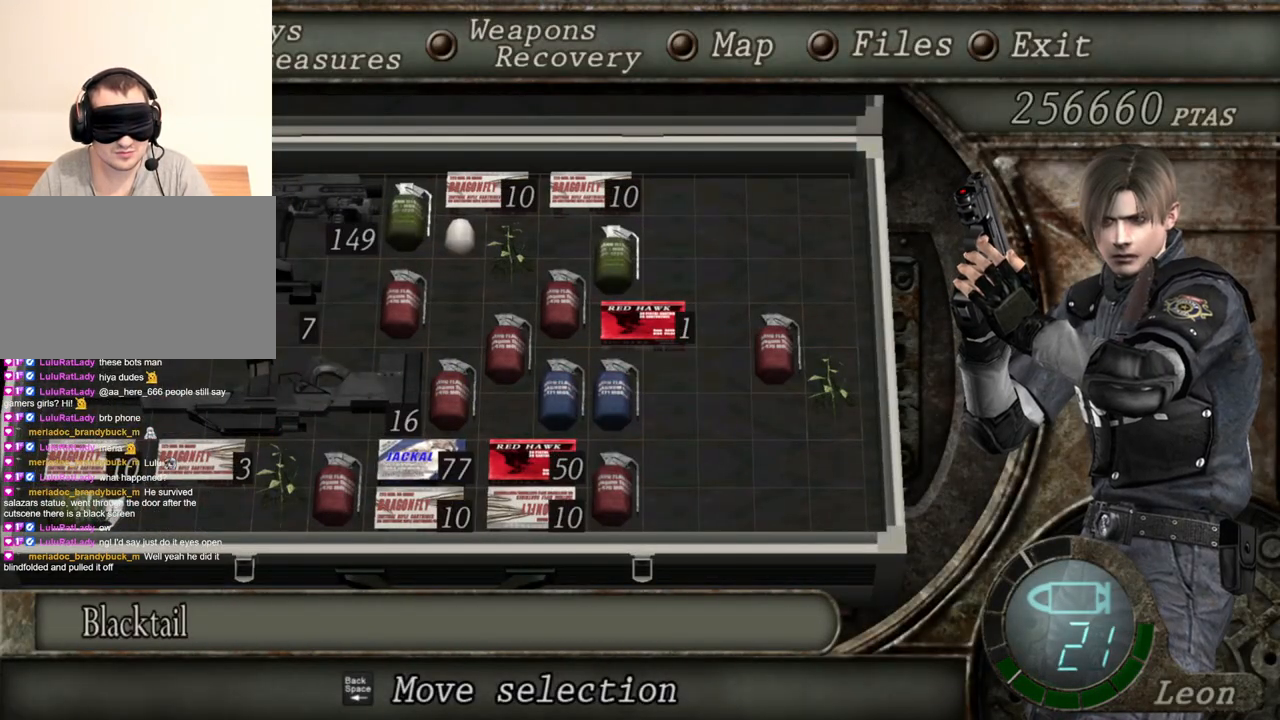
{"keys": [], "mouse": [], "events": []}
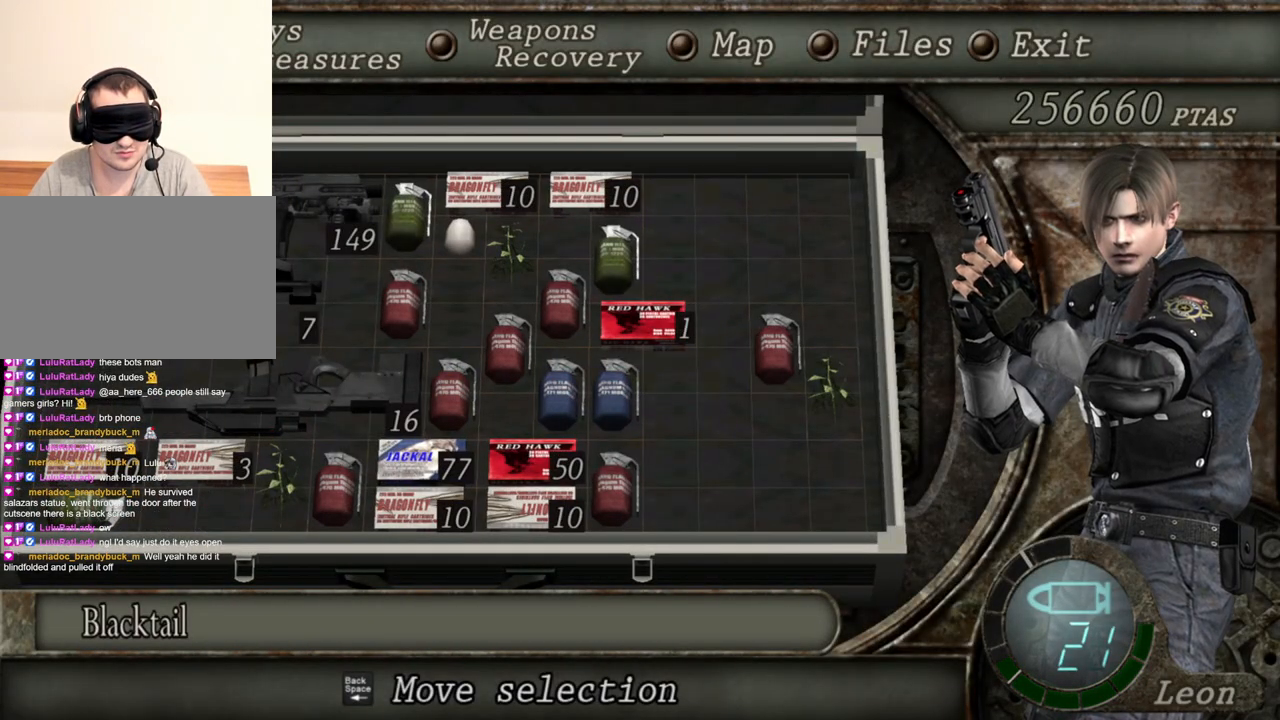
{"keys": ["w"], "mouse": [], "events": [[150, "tab", "down"], [250, "tab", "up"], [350, "w", "down"]]}
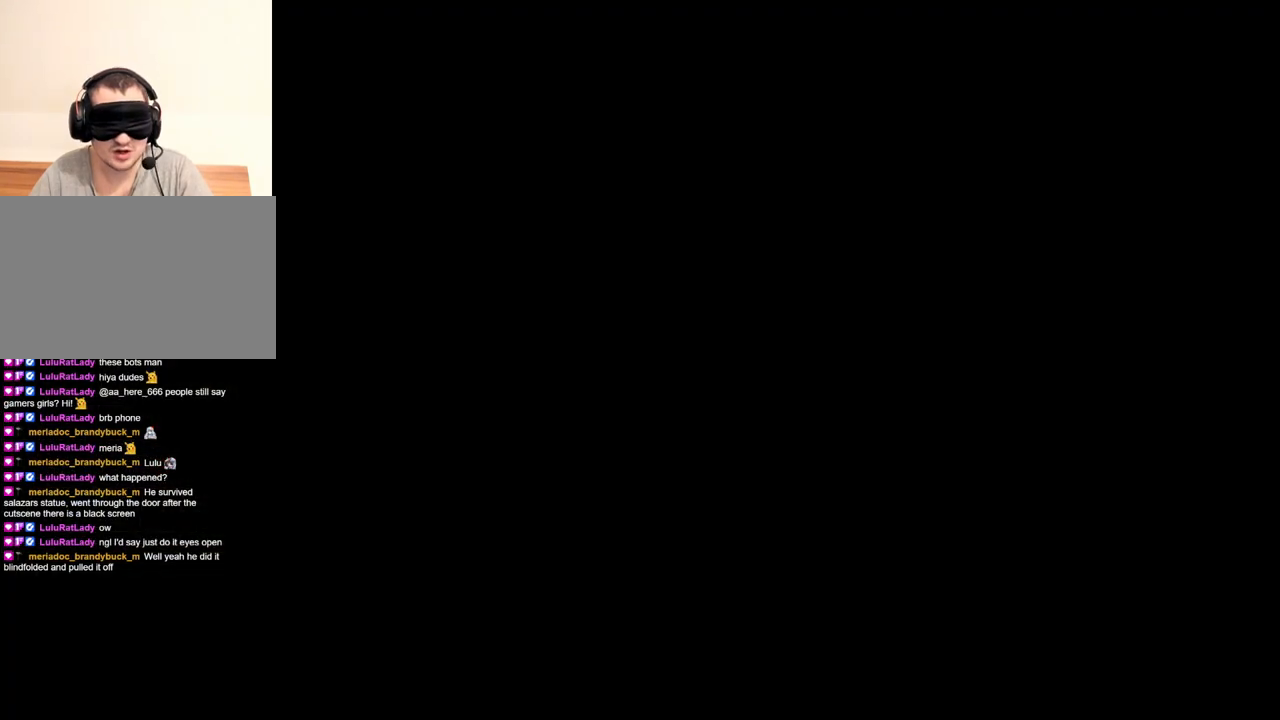
{"keys": ["e", "shift", "w"], "mouse": [], "events": [[50, "e", "down"], [150, "e", "up"], [150, "shift", "down"], [250, "e", "down"], [350, "e", "up"], [384, "e", "down"]]}
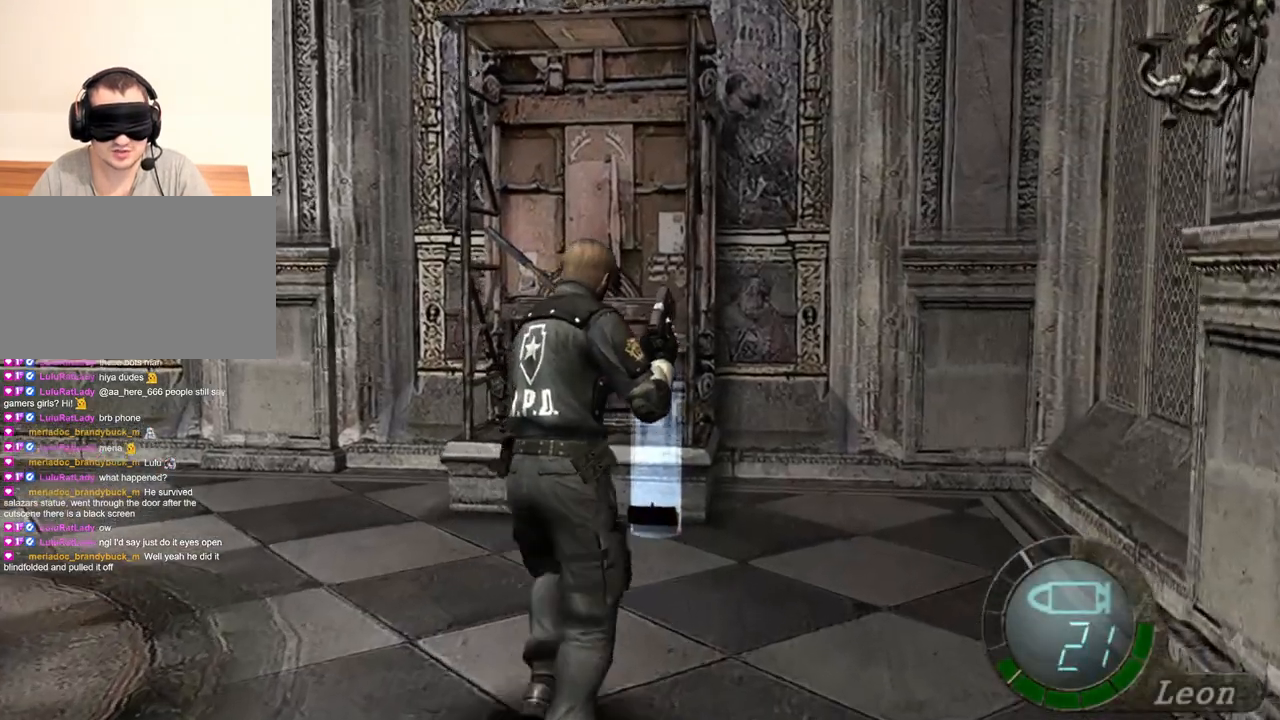
{"keys": ["shift", "w"], "mouse": [], "events": [[217, "e", "up"], [250, "e", "down"], [350, "e", "up"], [384, "e", "down"], [484, "e", "up"]]}
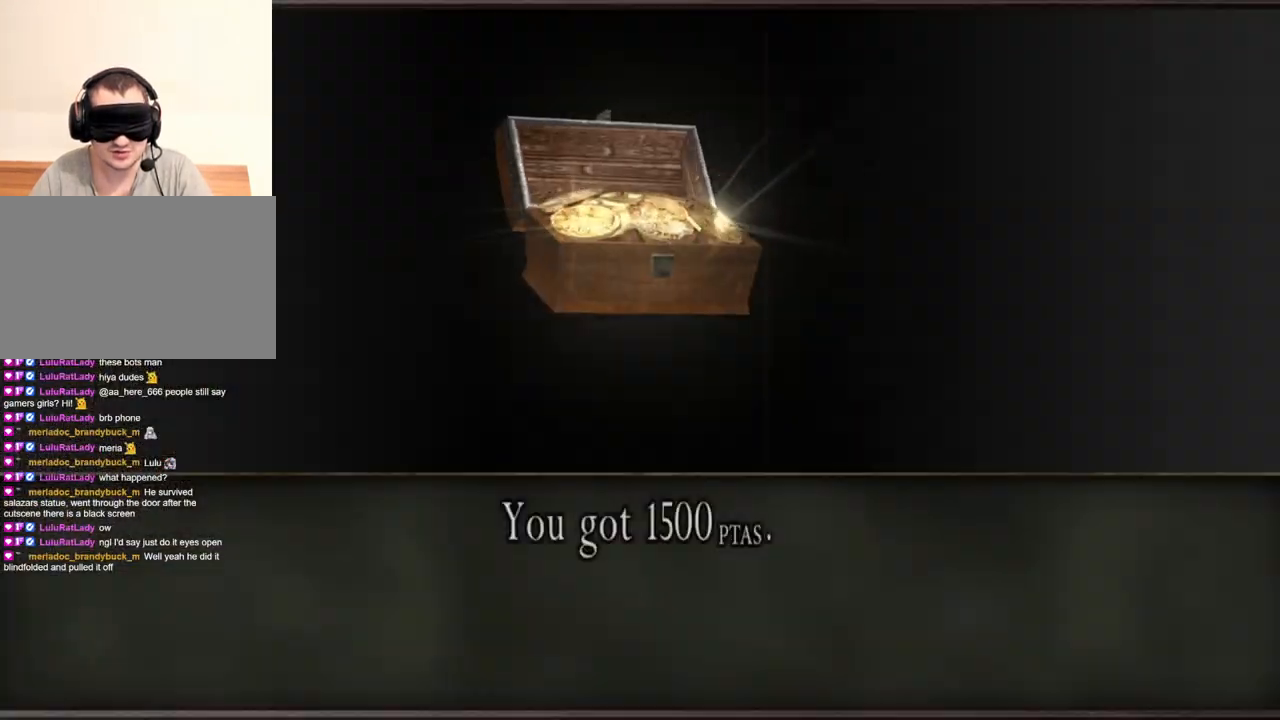
{"keys": ["shift", "w"], "mouse": [], "events": [[17, "e", "down"], [150, "e", "up"], [184, "e", "down"], [384, "e", "up"], [417, "e", "down"], [484, "e", "up"]]}
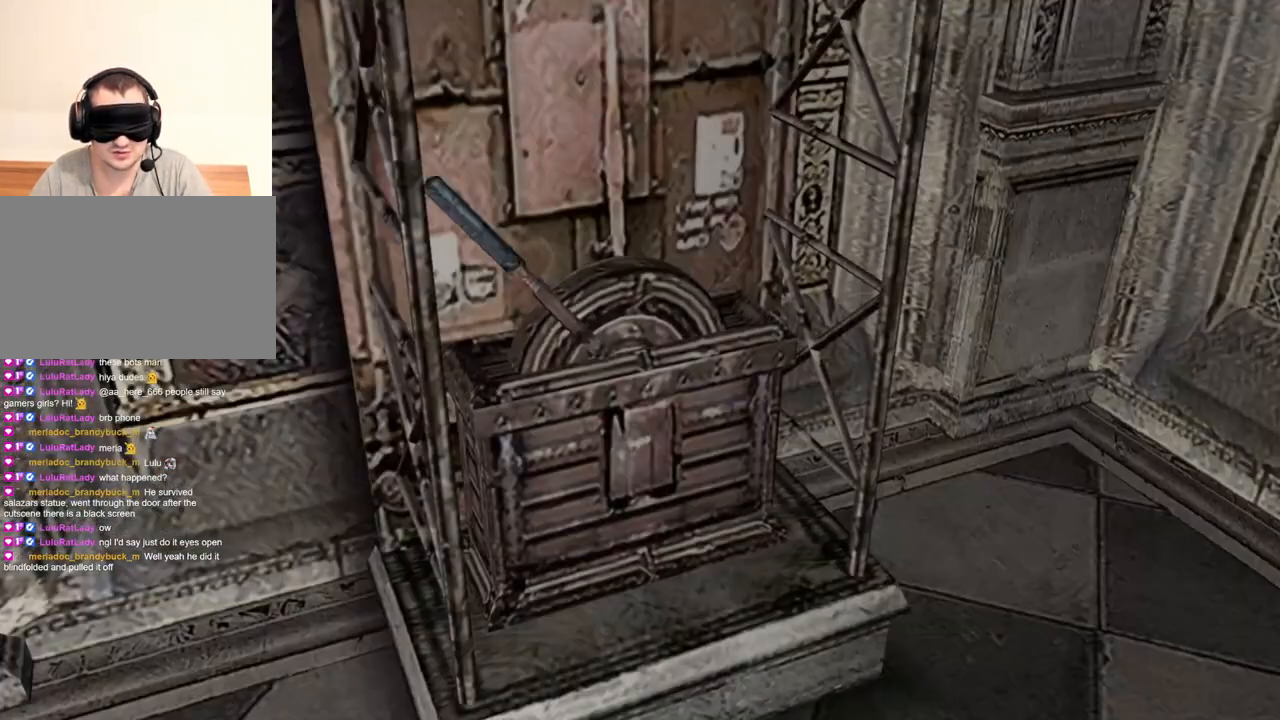
{"keys": [], "mouse": [], "events": [[50, "e", "down"], [217, "shift", "up"], [250, "e", "up"], [250, "w", "up"], [284, "e", "down"], [417, "e", "up"]]}
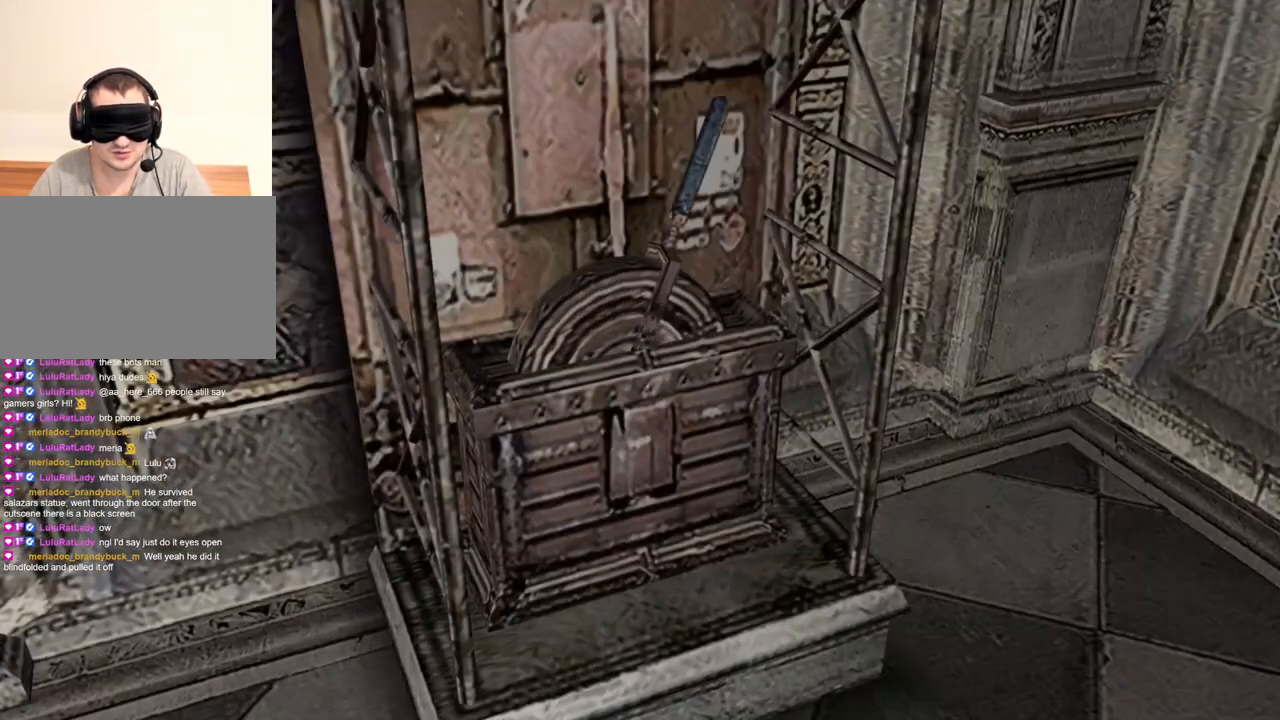
{"keys": [], "mouse": [], "events": []}
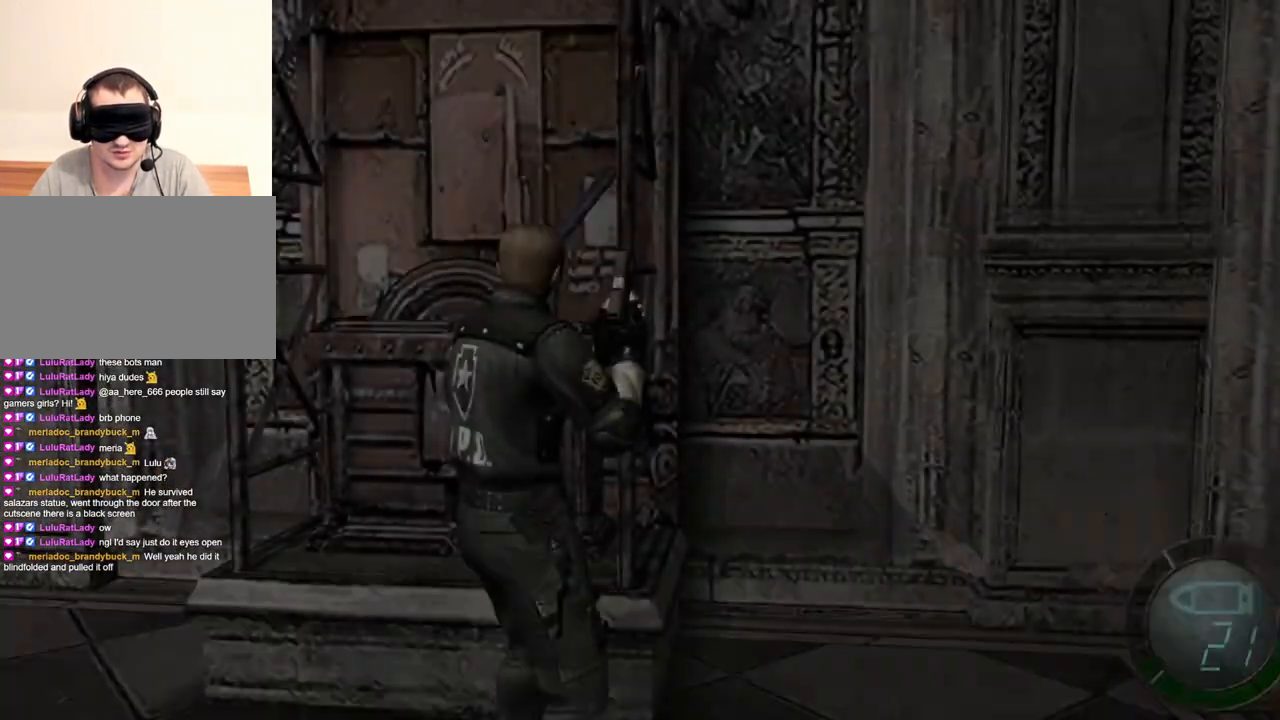
{"keys": [], "mouse": [], "events": []}
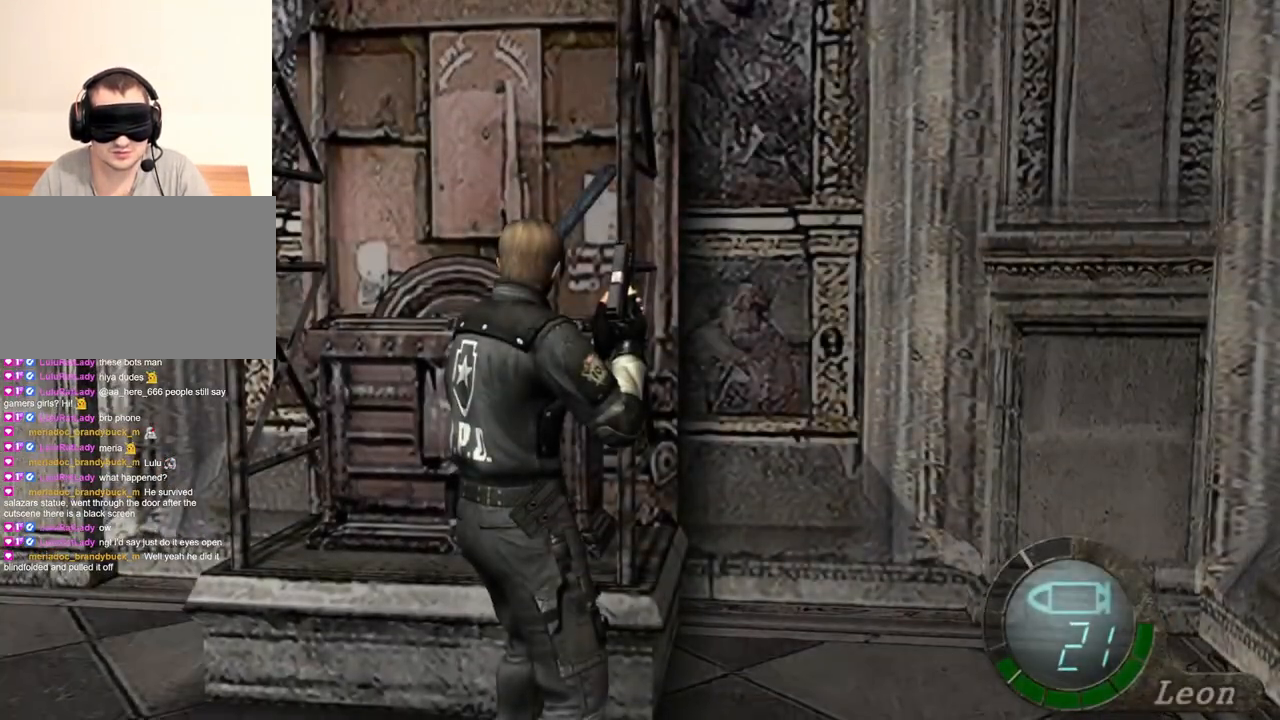
{"keys": [], "mouse": [], "events": []}
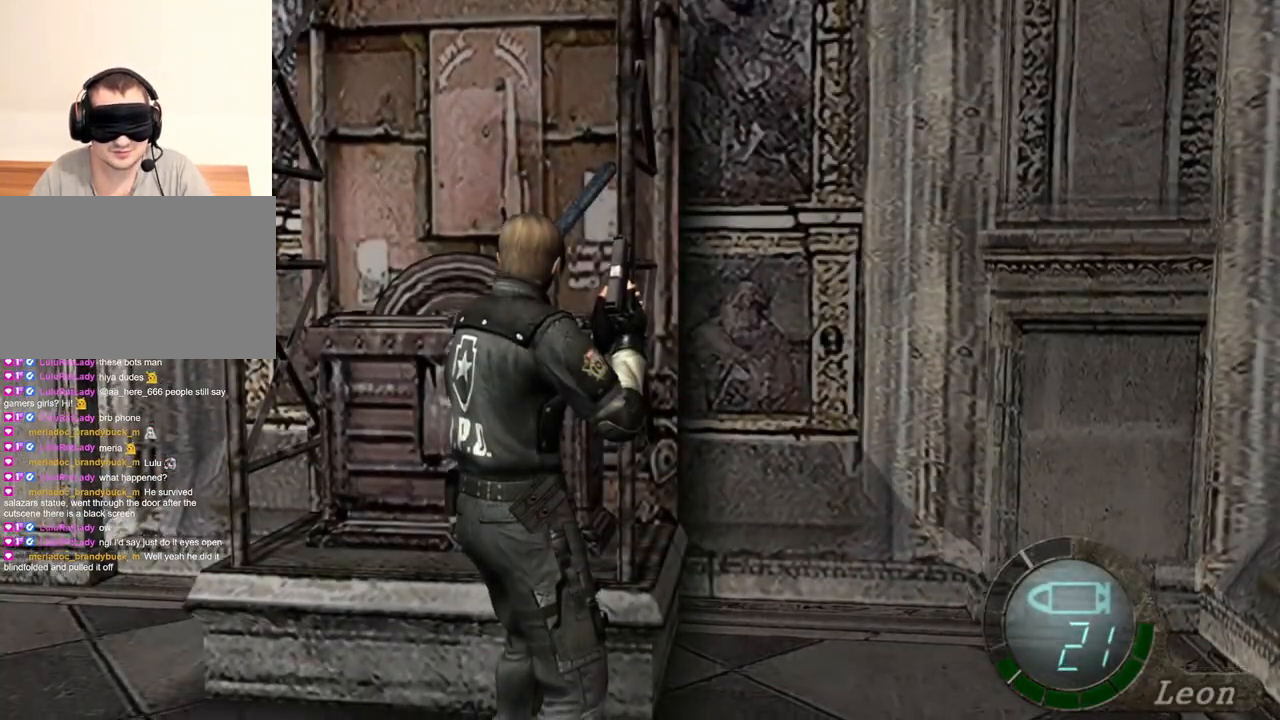
{"keys": [], "mouse": [], "events": []}
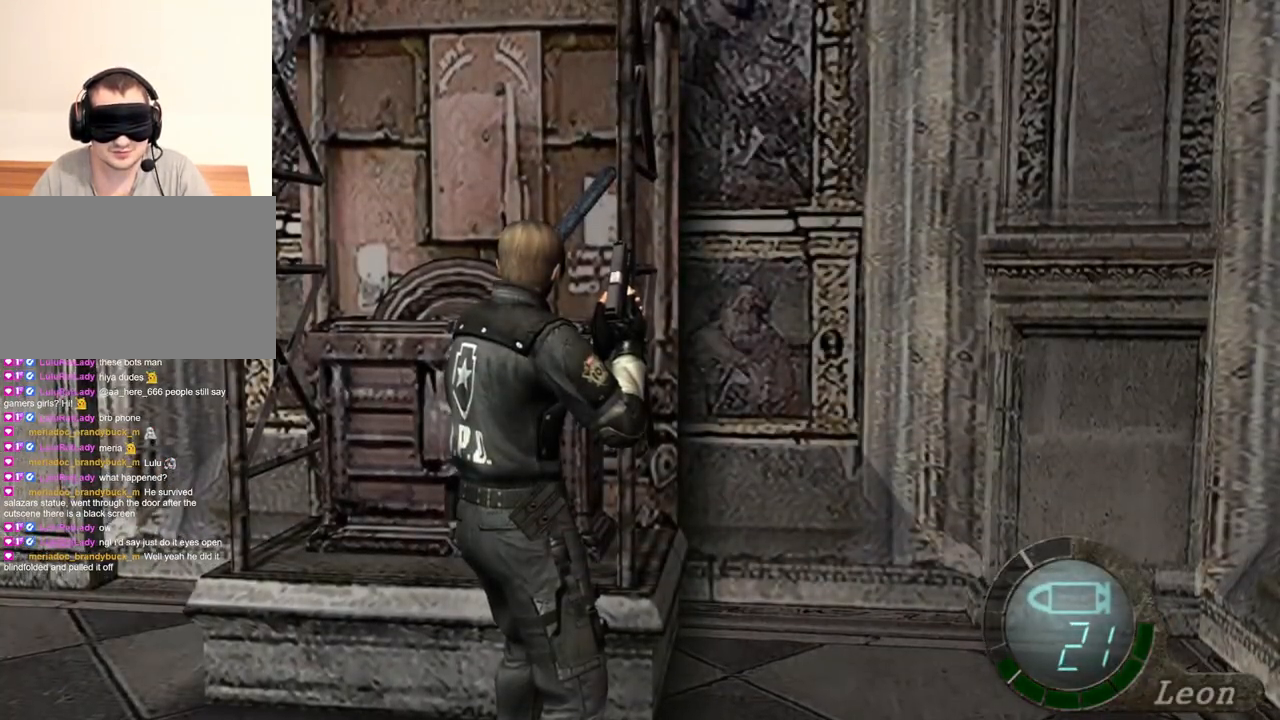
{"keys": ["s"], "mouse": [], "events": [[150, "s", "down"], [317, "shift", "down"], [484, "shift", "up"]]}
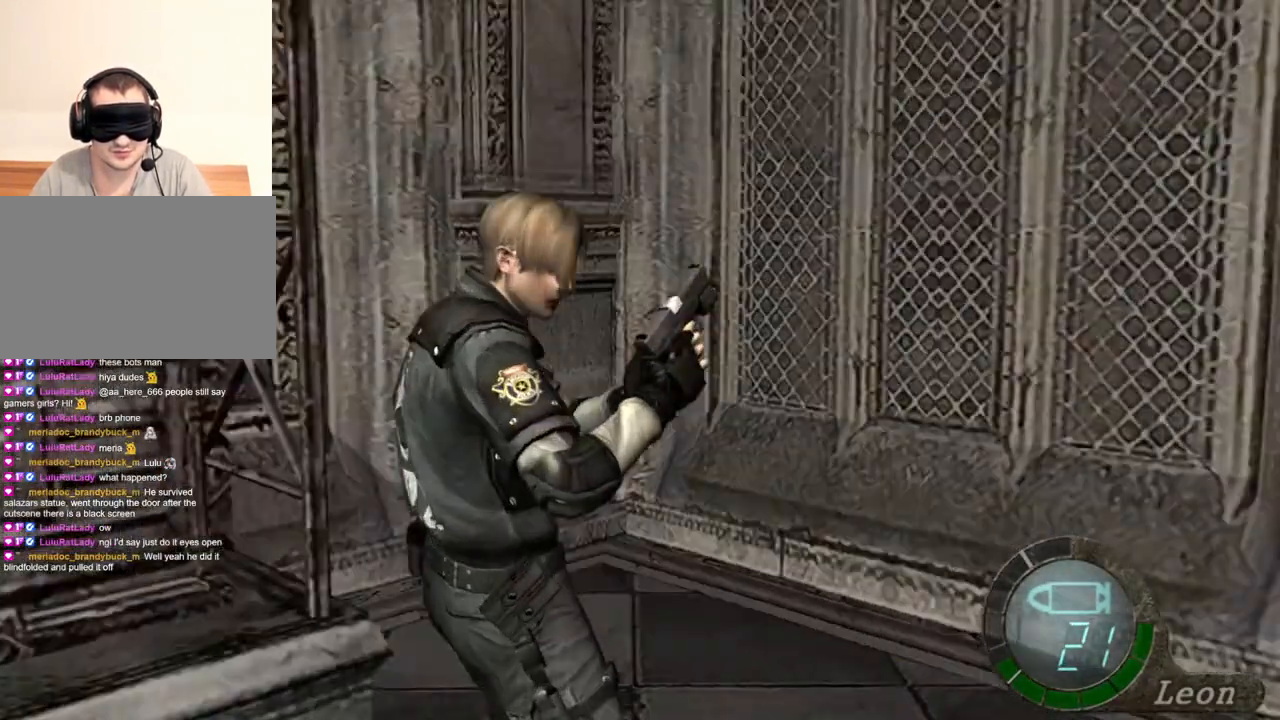
{"keys": [], "mouse": [], "events": [[17, "s", "up"]]}
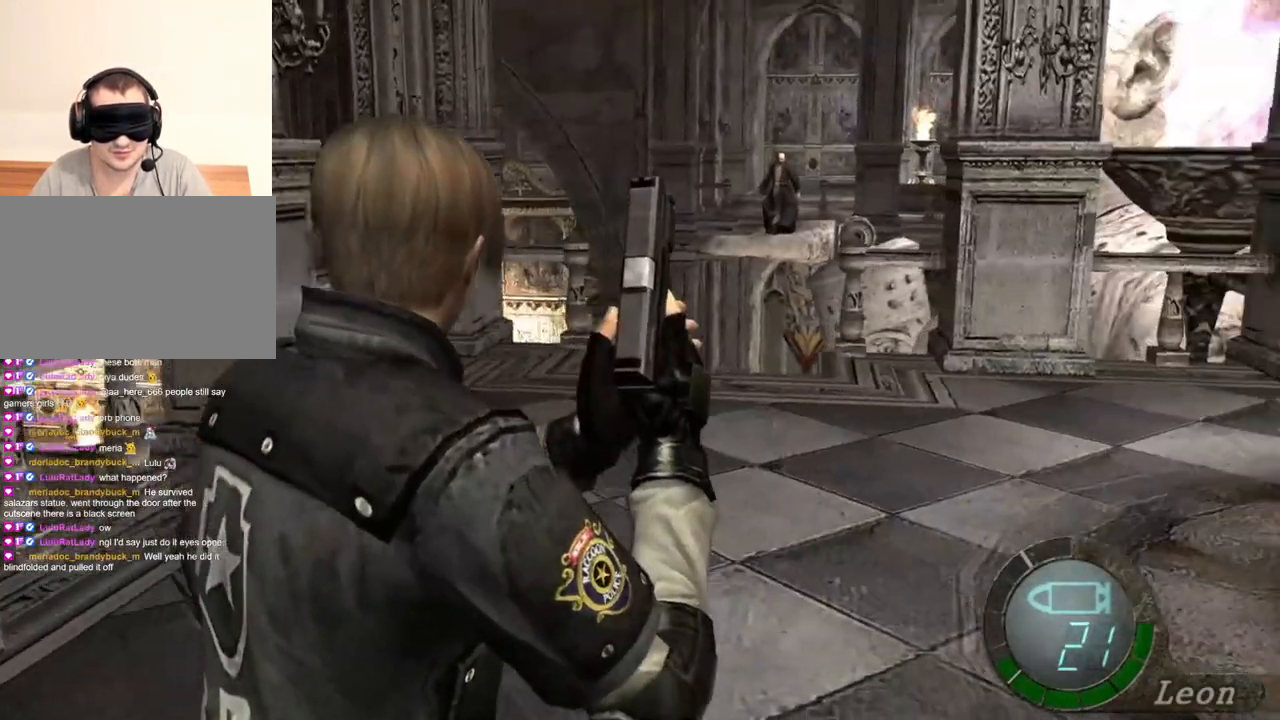
{"keys": [], "mouse": [], "events": []}